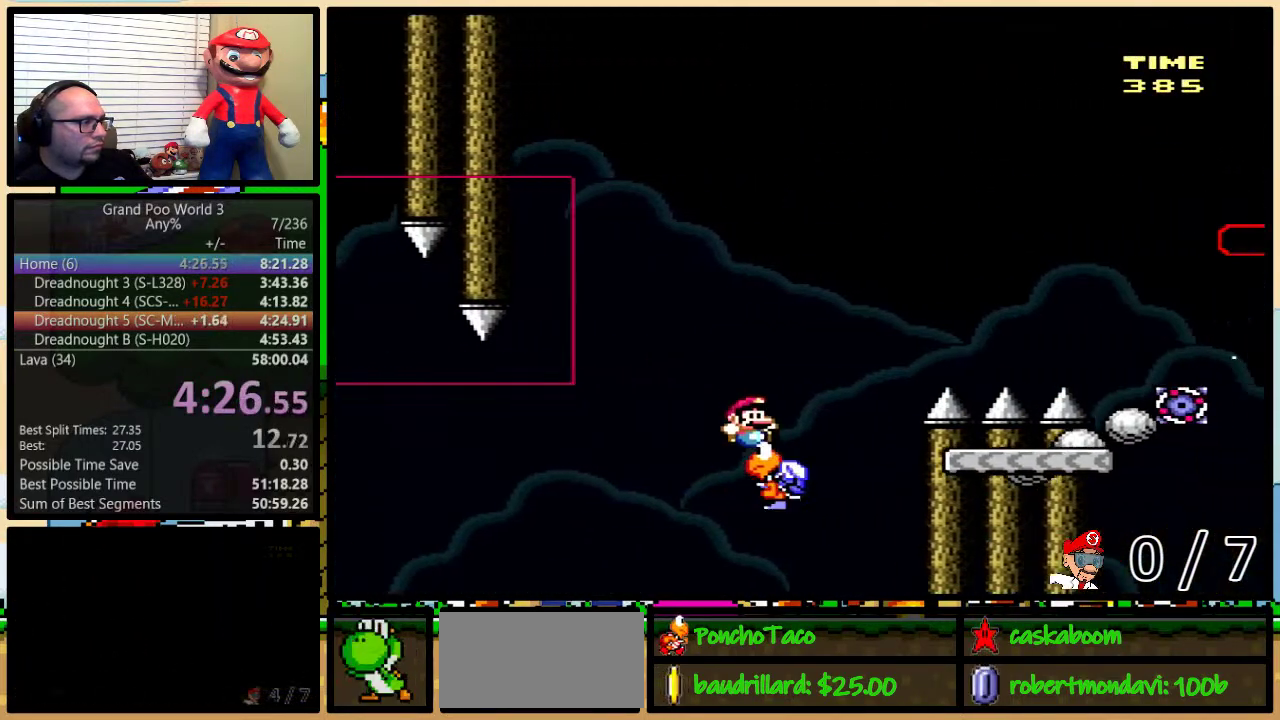
Gameplay with a controller (Nintendo layout); each line is a JSON object with the inputs held at the frame after it. "events" lists button and stick changes between this image and that frame as [ms after this image, input, new state], when the widget could be followed in between. Not read: L3 R3.
{"buttons": ["Y", "DPAD_UP", "DPAD_RIGHT"], "events": [[150, "B", "up"], [284, "B", "down"], [367, "B", "up"]]}
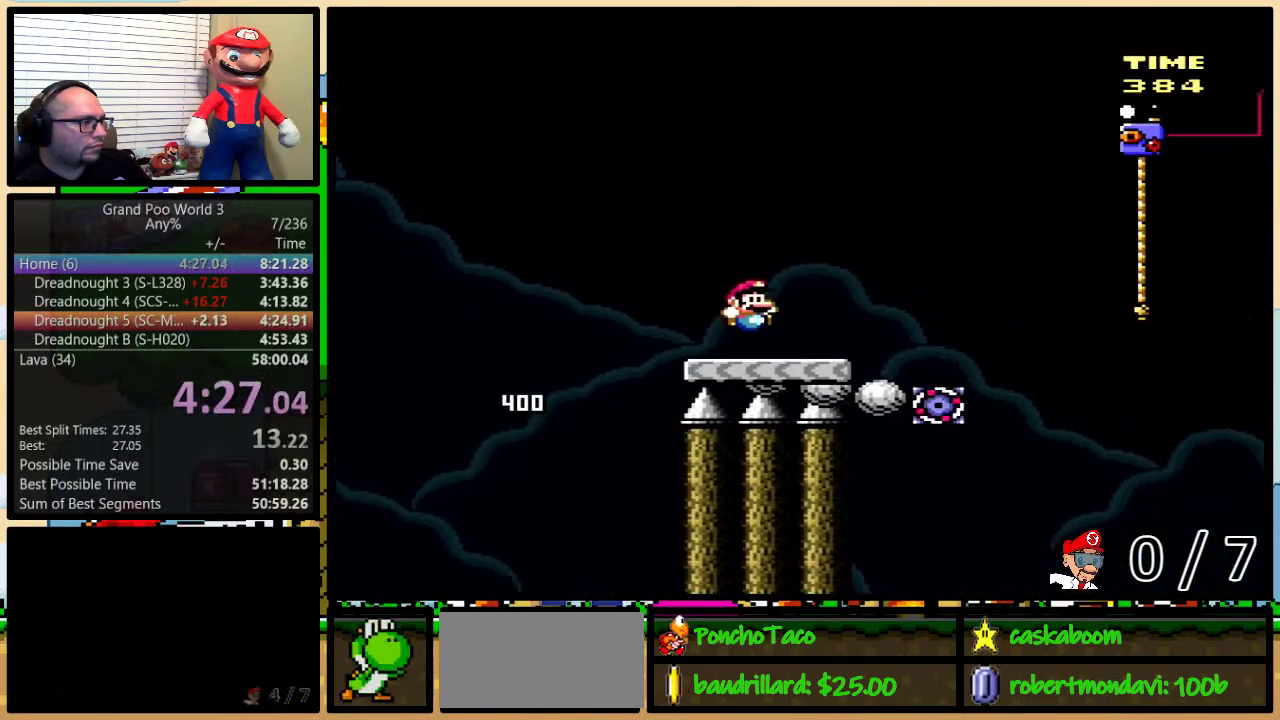
{"buttons": ["B", "Y", "DPAD_UP", "DPAD_RIGHT"], "events": [[83, "B", "down"], [434, "B", "up"], [484, "B", "down"]]}
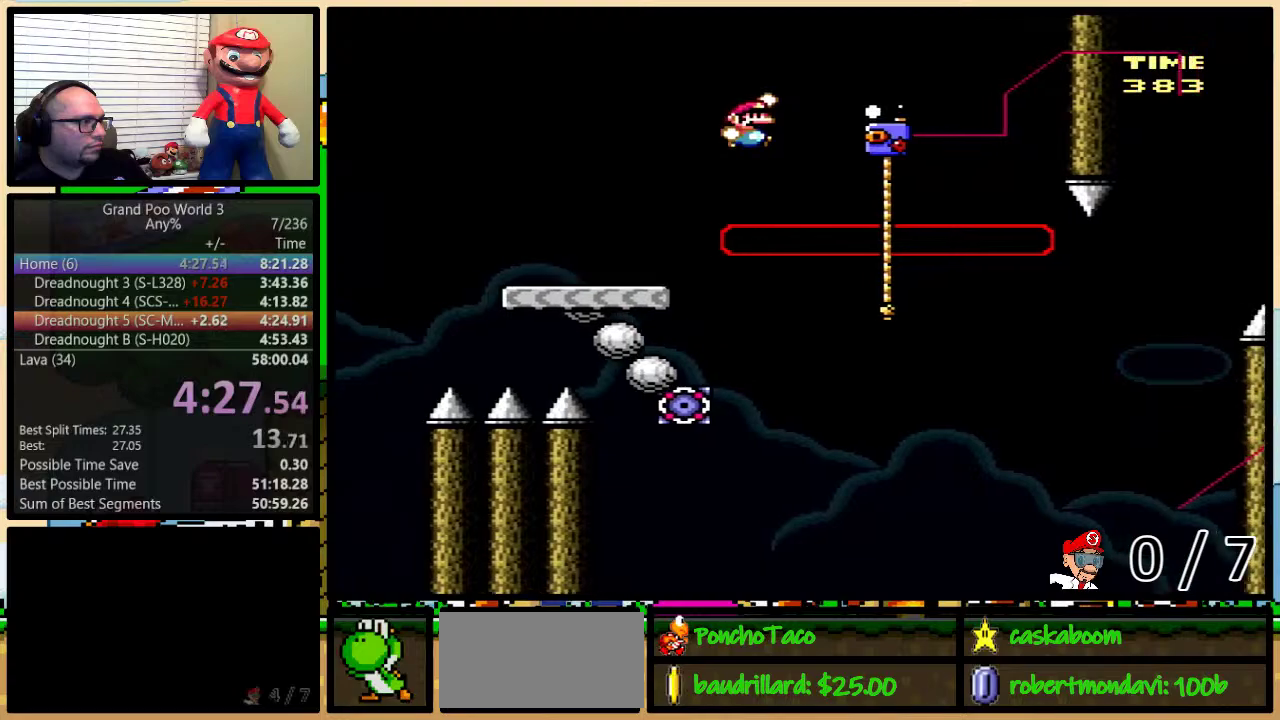
{"buttons": ["B", "Y", "DPAD_UP", "DPAD_LEFT"], "events": [[251, "B", "up"], [301, "DPAD_LEFT", "down"], [301, "DPAD_RIGHT", "up"], [367, "B", "down"]]}
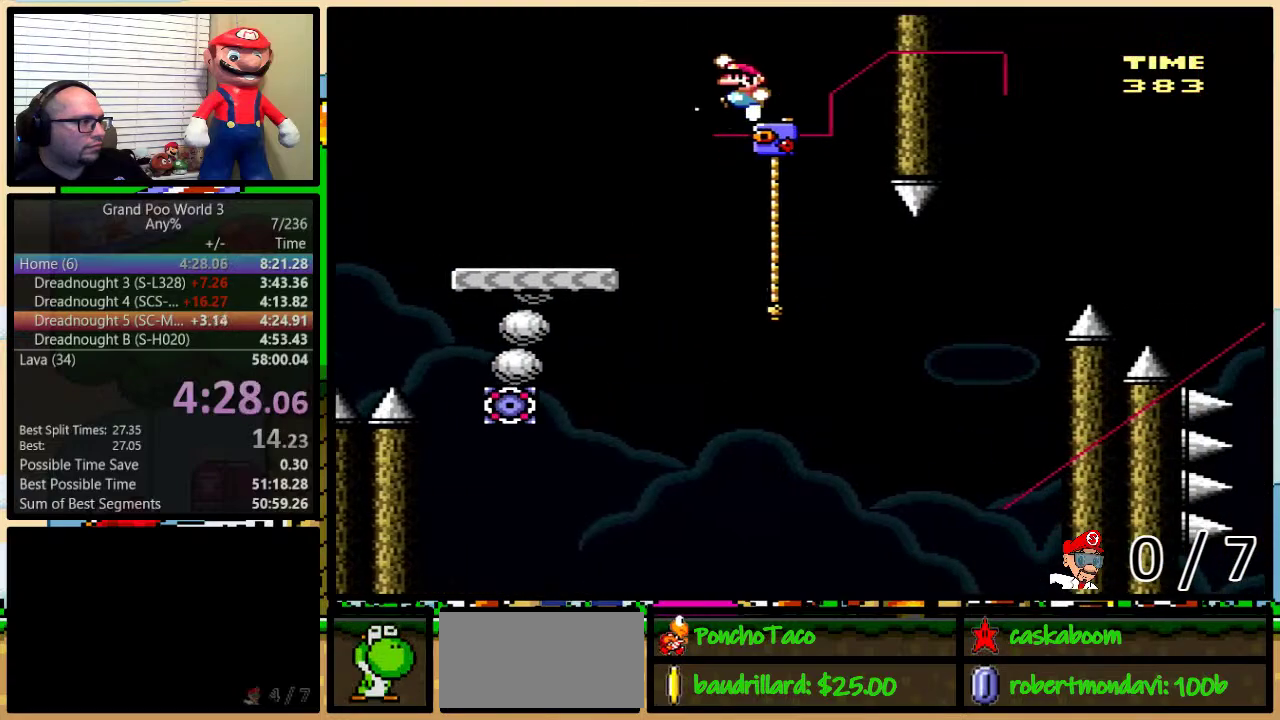
{"buttons": ["B", "Y", "DPAD_LEFT"], "events": [[16, "DPAD_UP", "up"]]}
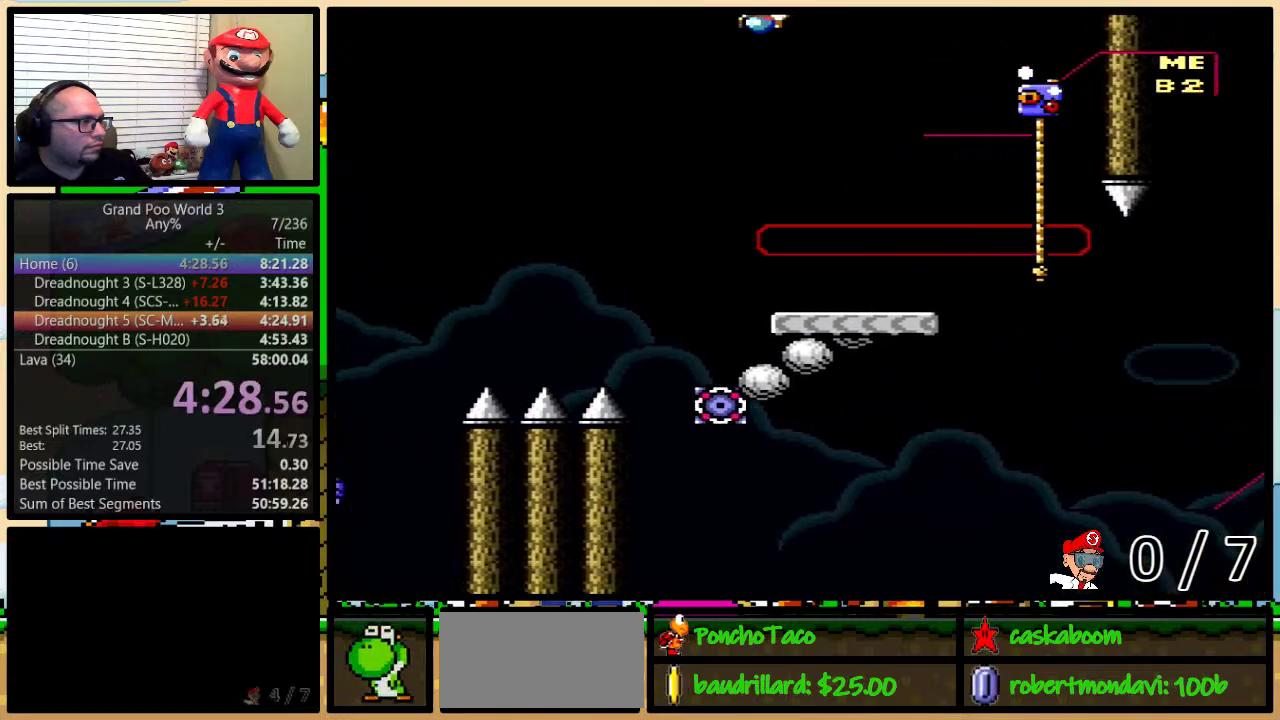
{"buttons": ["B", "Y", "DPAD_UP", "DPAD_RIGHT"], "events": [[67, "DPAD_UP", "down"], [100, "DPAD_LEFT", "up"], [100, "DPAD_RIGHT", "down"], [134, "DPAD_UP", "up"], [284, "DPAD_UP", "down"]]}
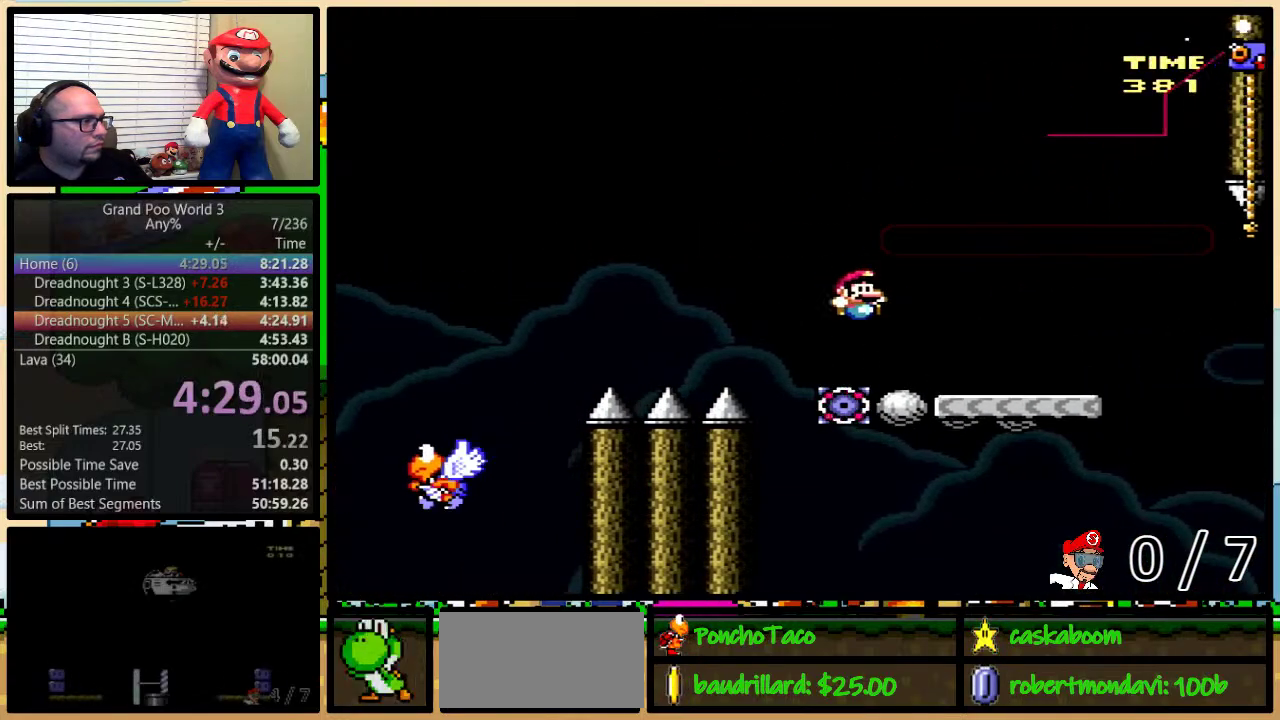
{"buttons": ["Y", "DPAD_UP", "DPAD_RIGHT"], "events": [[217, "B", "up"], [434, "A", "down"], [500, "A", "up"]]}
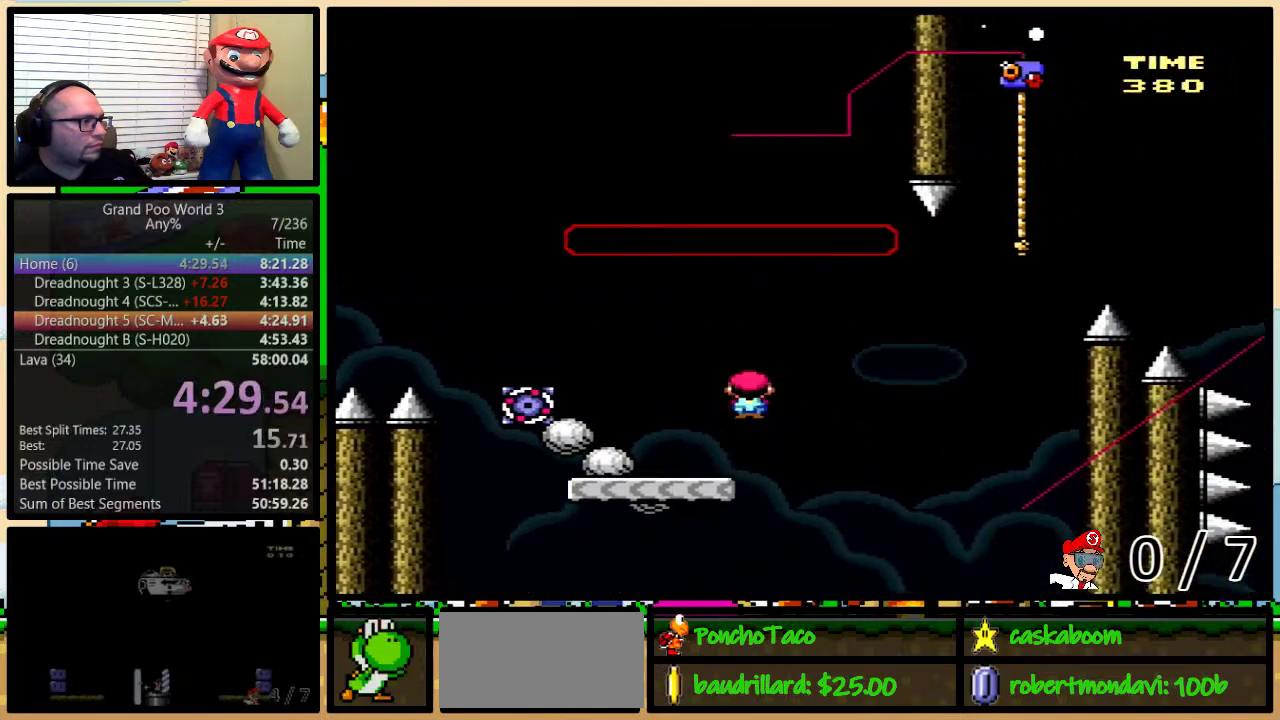
{"buttons": ["Y", "DPAD_UP", "DPAD_RIGHT"], "events": [[100, "A", "down"], [501, "A", "up"]]}
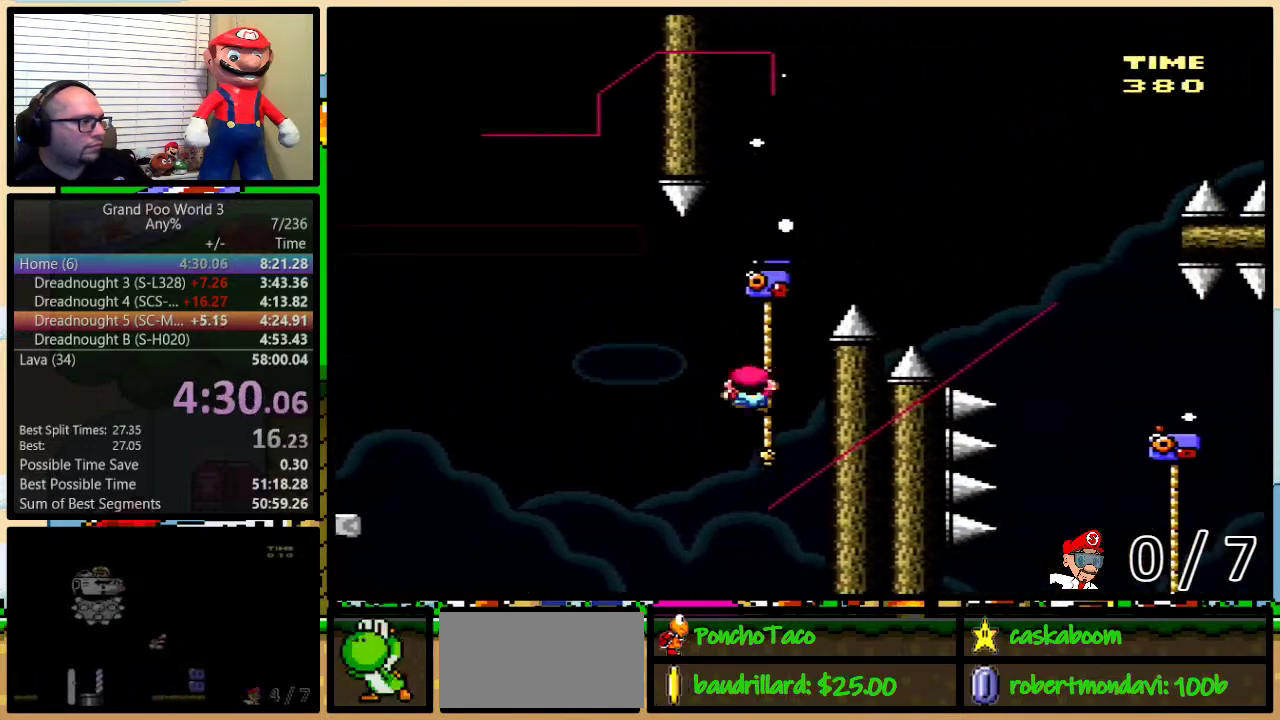
{"buttons": ["B", "Y", "DPAD_UP", "DPAD_RIGHT"], "events": [[50, "B", "down"]]}
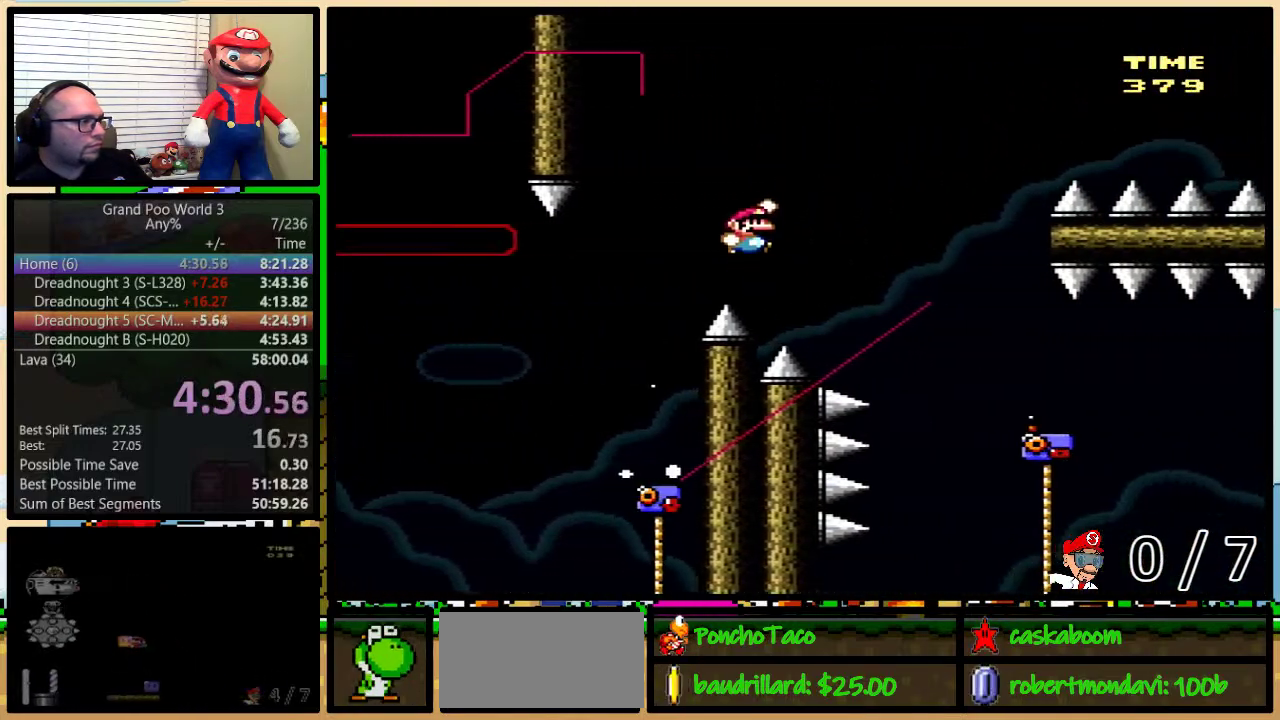
{"buttons": ["B", "Y", "DPAD_UP", "DPAD_RIGHT"], "events": []}
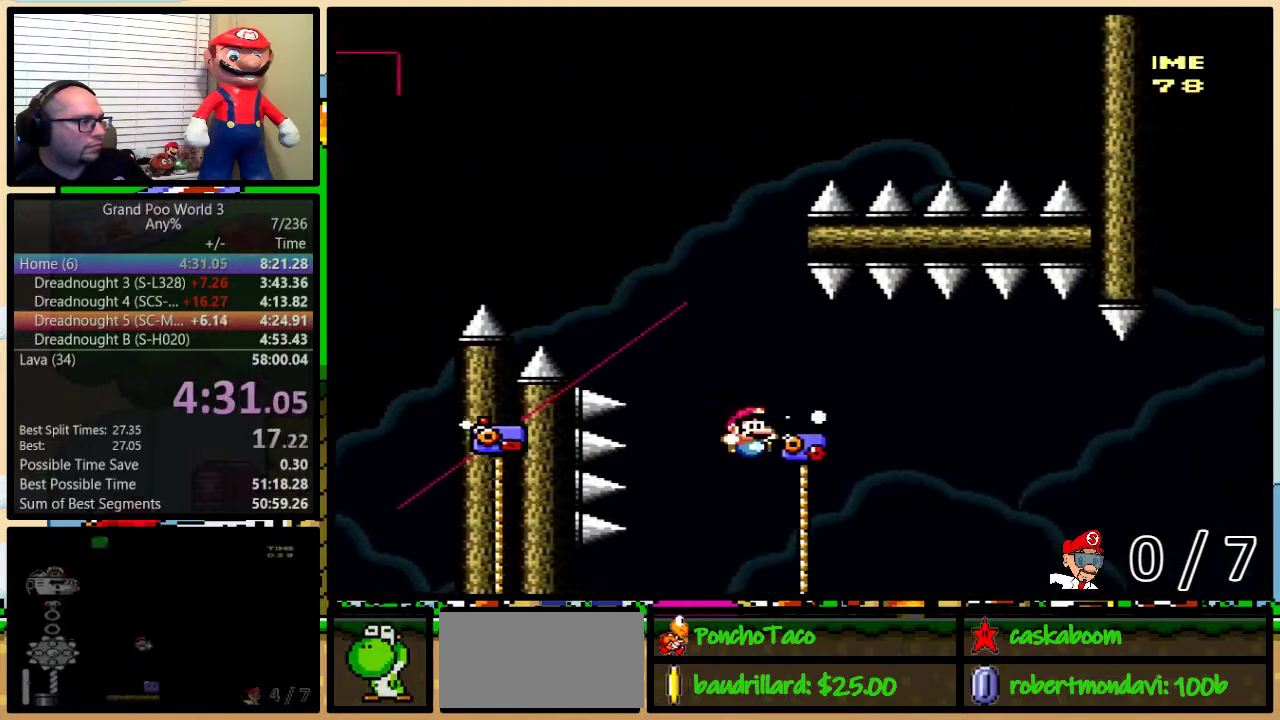
{"buttons": ["B", "Y", "DPAD_UP", "DPAD_LEFT"], "events": [[67, "B", "up"], [100, "DPAD_RIGHT", "up"], [133, "DPAD_LEFT", "down"], [267, "B", "down"]]}
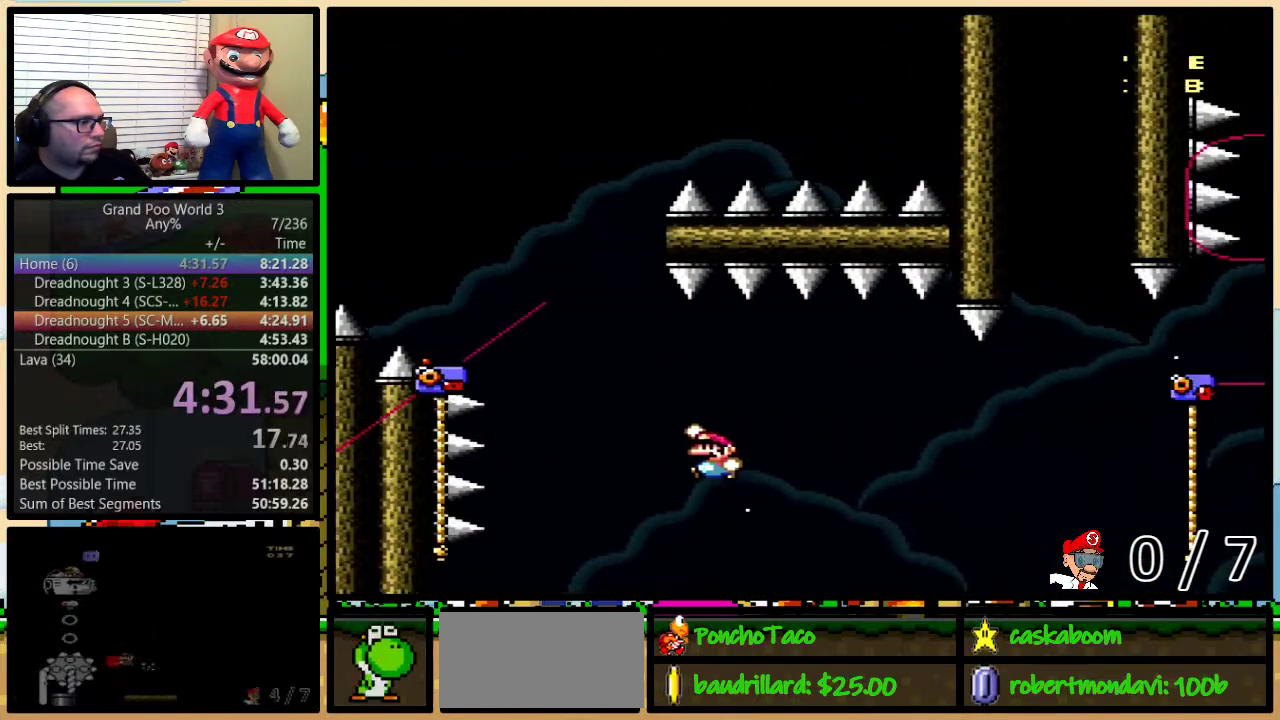
{"buttons": ["Y", "DPAD_DOWN"], "events": [[501, "B", "up"], [501, "DPAD_DOWN", "down"], [501, "DPAD_LEFT", "up"], [501, "DPAD_UP", "up"]]}
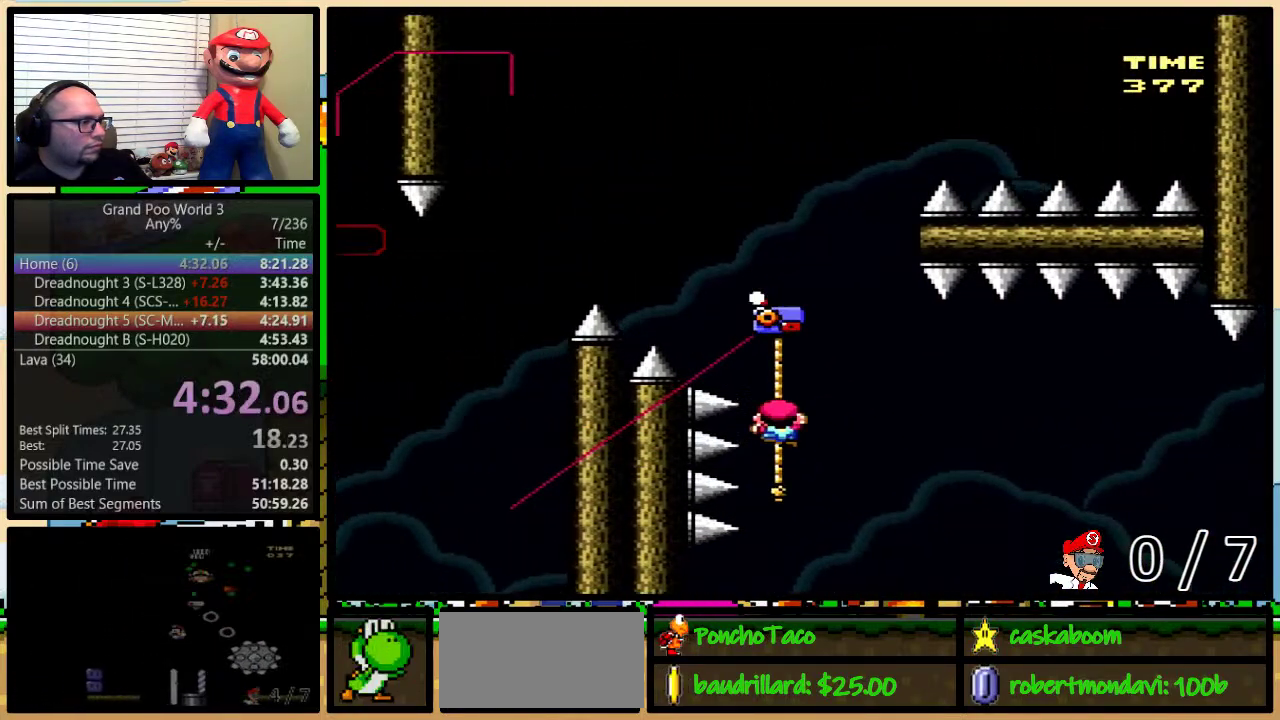
{"buttons": ["Y"], "events": [[283, "DPAD_DOWN", "up"]]}
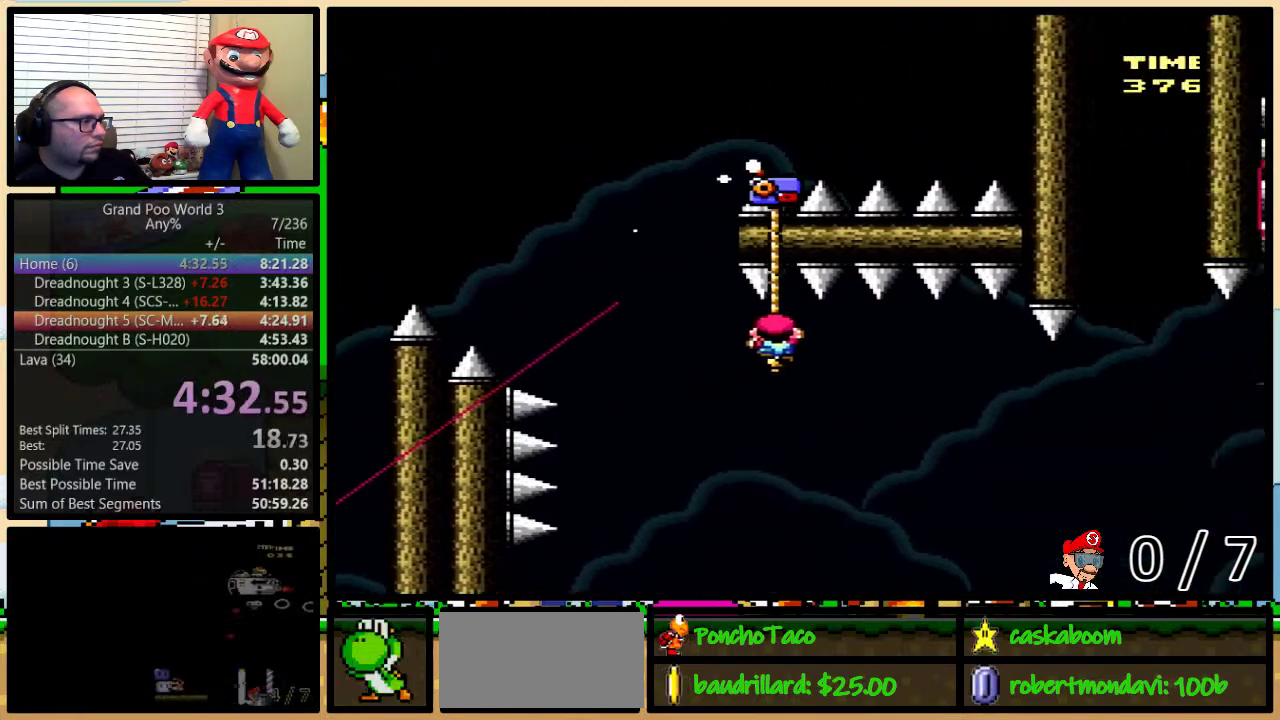
{"buttons": ["Y", "DPAD_UP", "DPAD_RIGHT"], "events": [[50, "DPAD_UP", "down"], [84, "DPAD_RIGHT", "down"]]}
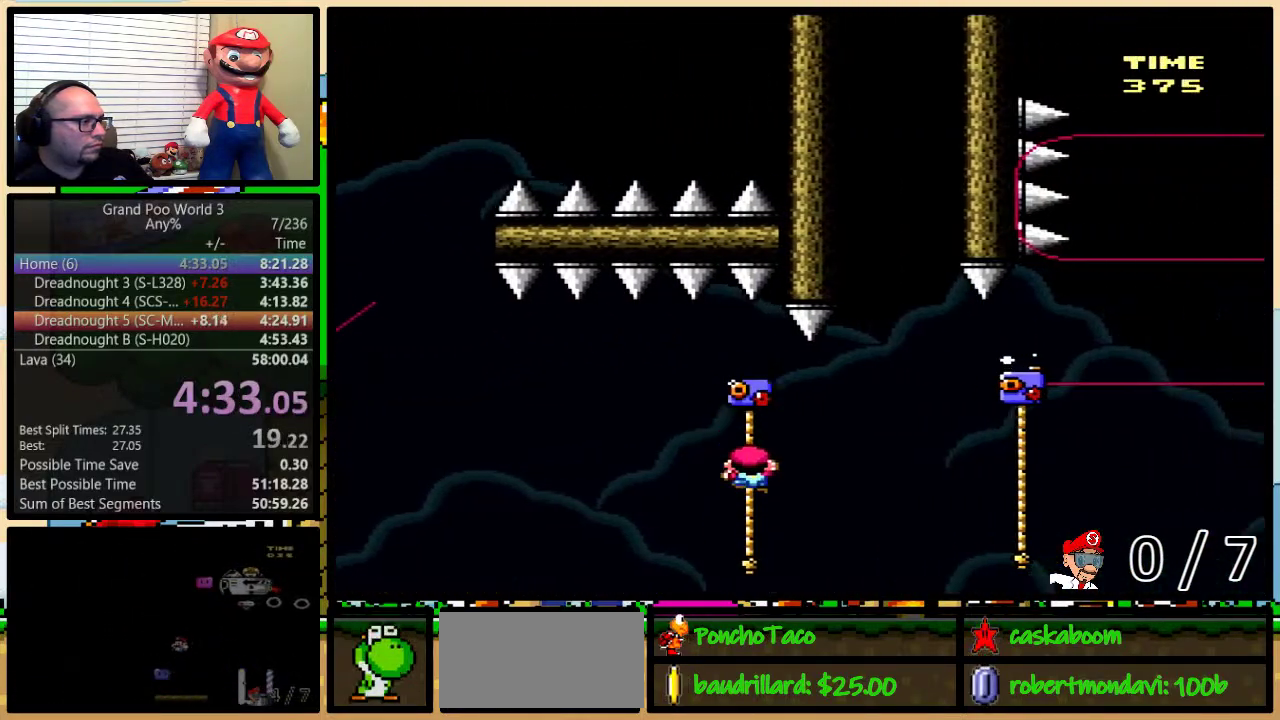
{"buttons": ["B", "Y", "DPAD_UP", "DPAD_RIGHT"], "events": [[250, "B", "down"]]}
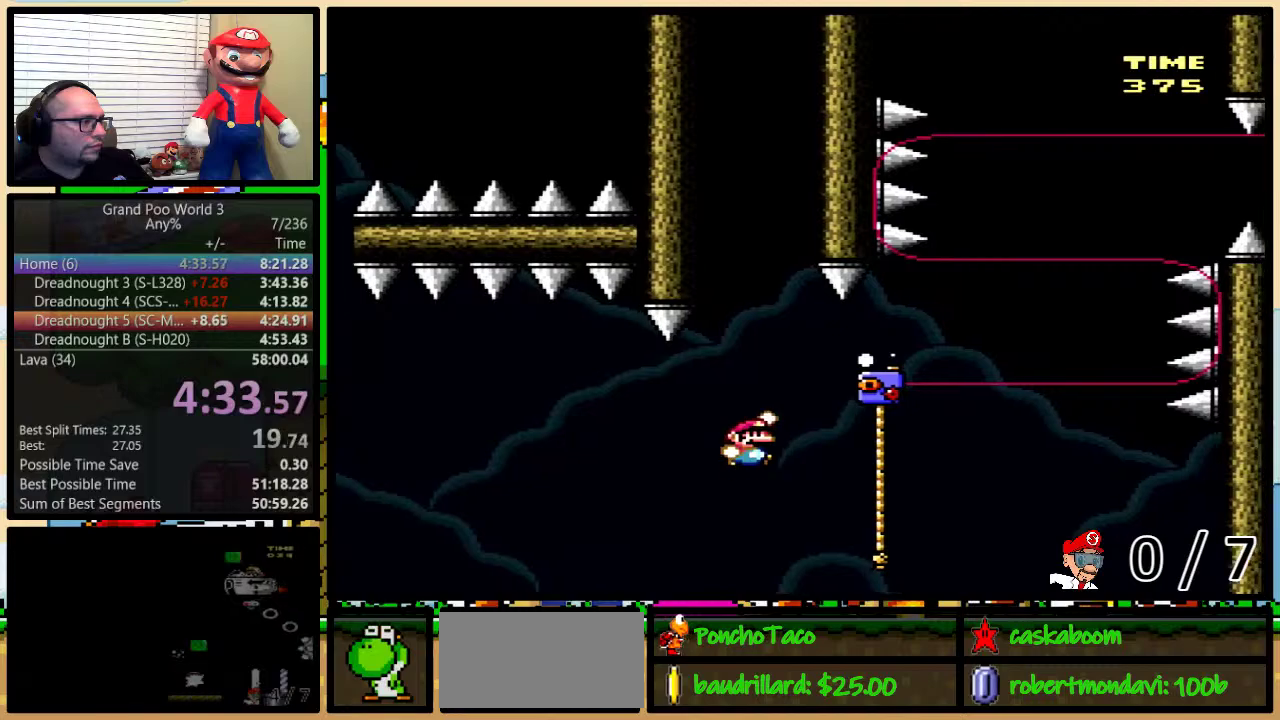
{"buttons": ["Y", "DPAD_UP"], "events": [[234, "B", "up"], [351, "DPAD_RIGHT", "up"]]}
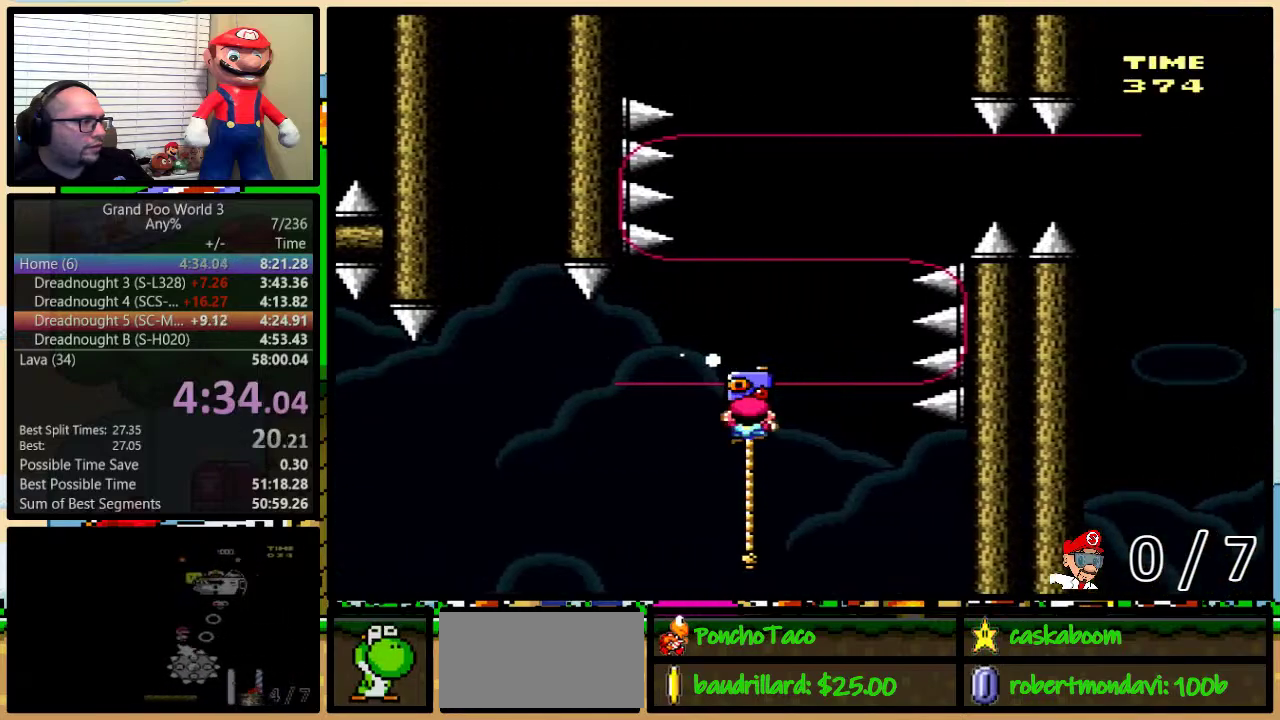
{"buttons": ["B", "Y", "DPAD_UP"], "events": [[233, "B", "down"]]}
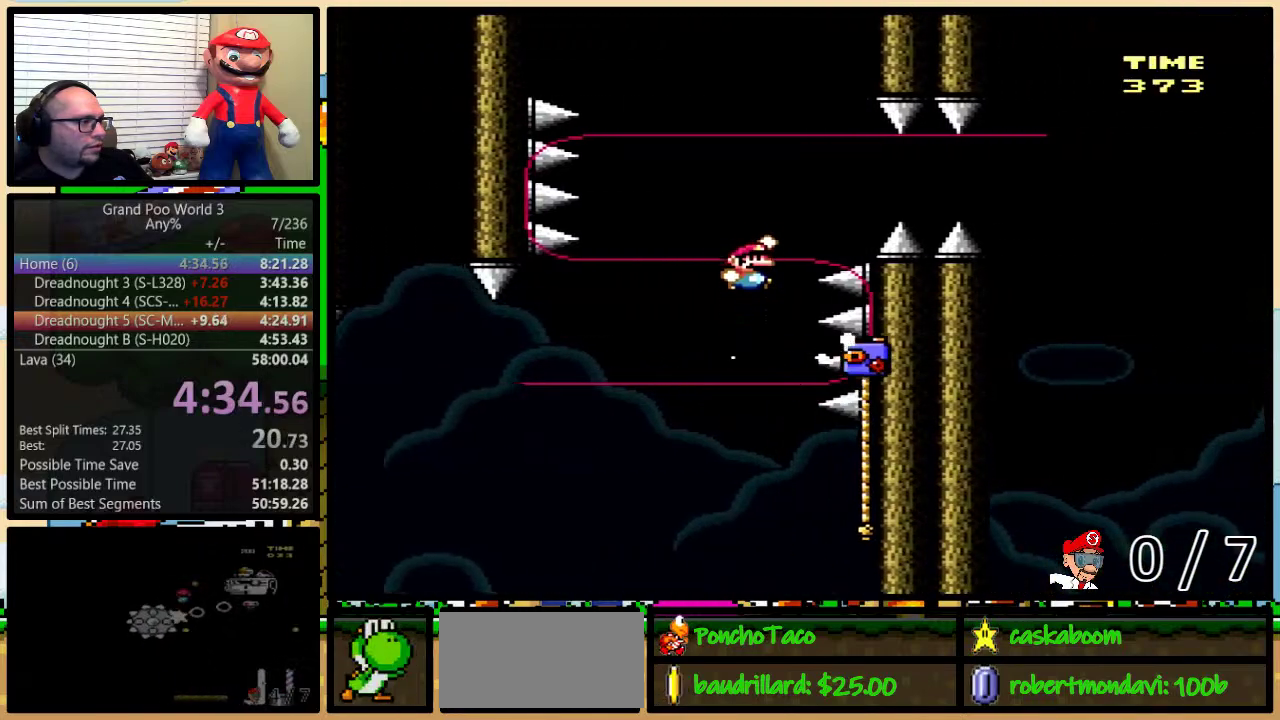
{"buttons": ["Y", "DPAD_UP", "DPAD_RIGHT"], "events": [[267, "DPAD_RIGHT", "down"], [417, "B", "up"]]}
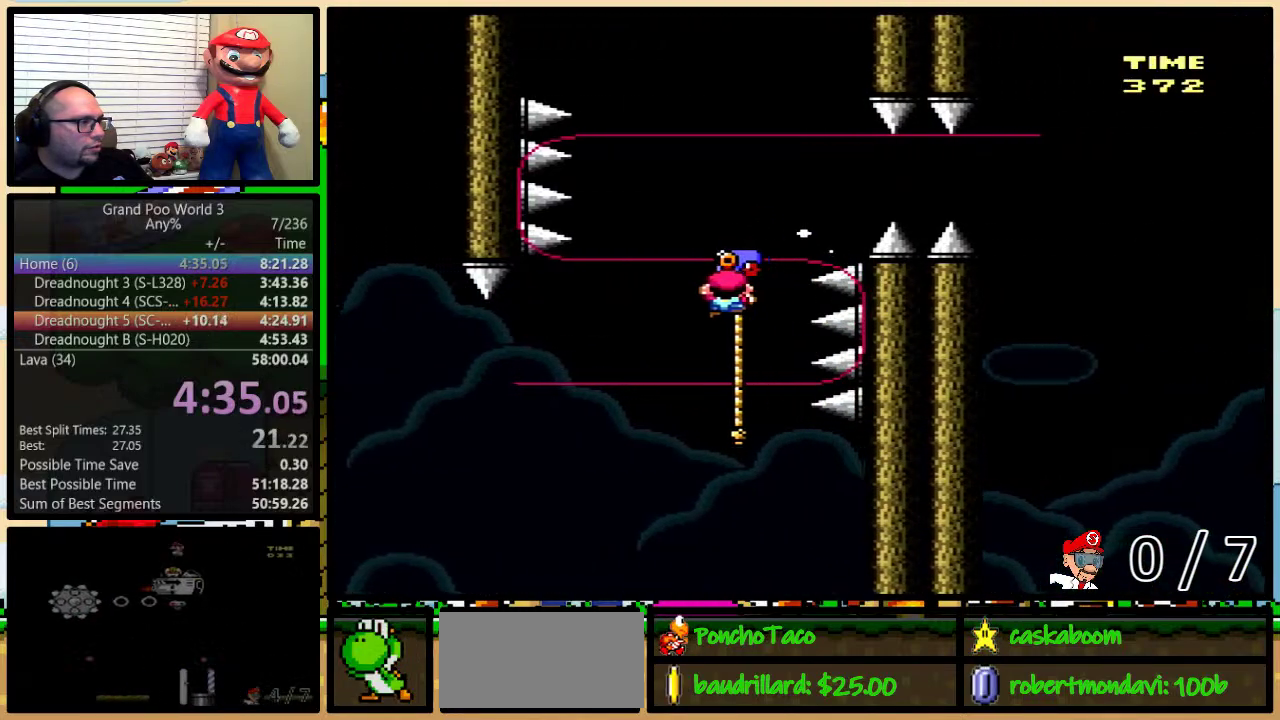
{"buttons": ["B", "Y", "DPAD_UP", "DPAD_LEFT"], "events": [[183, "B", "down"], [500, "DPAD_LEFT", "down"], [500, "DPAD_RIGHT", "up"]]}
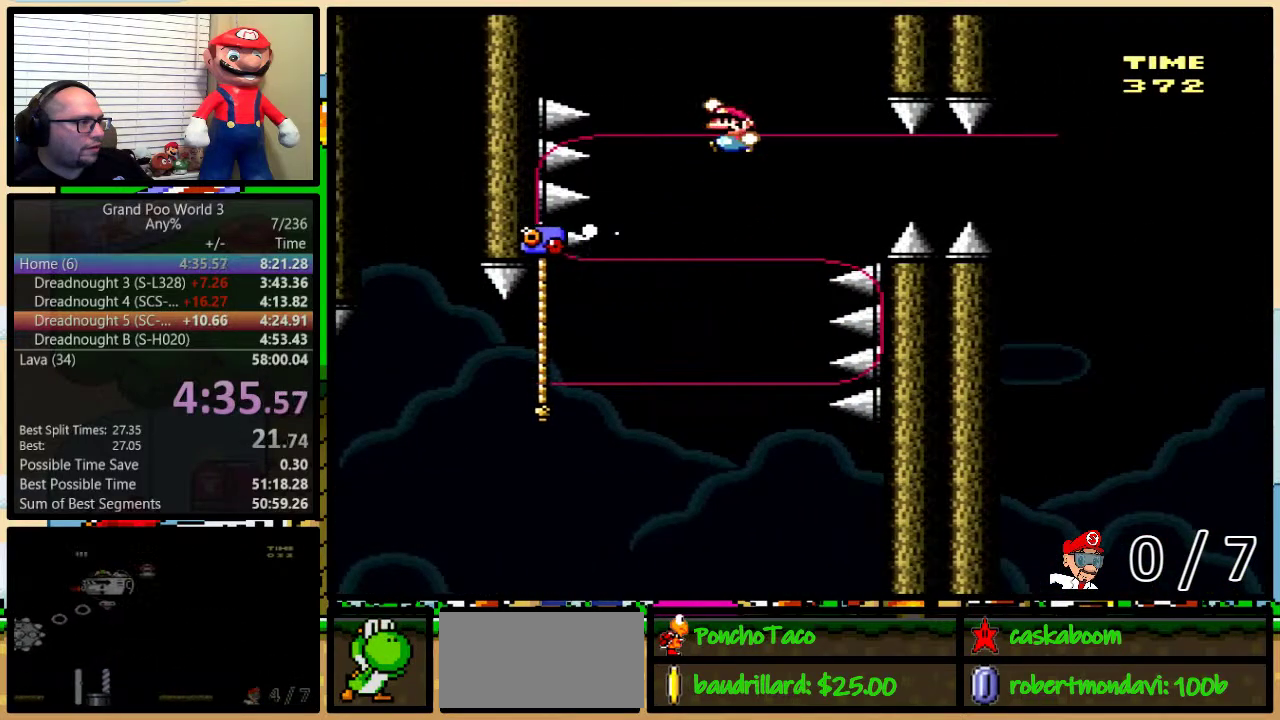
{"buttons": ["B", "Y", "DPAD_UP", "DPAD_LEFT"], "events": [[184, "DPAD_UP", "up"], [217, "DPAD_LEFT", "up"], [284, "DPAD_LEFT", "down"], [284, "DPAD_UP", "down"]]}
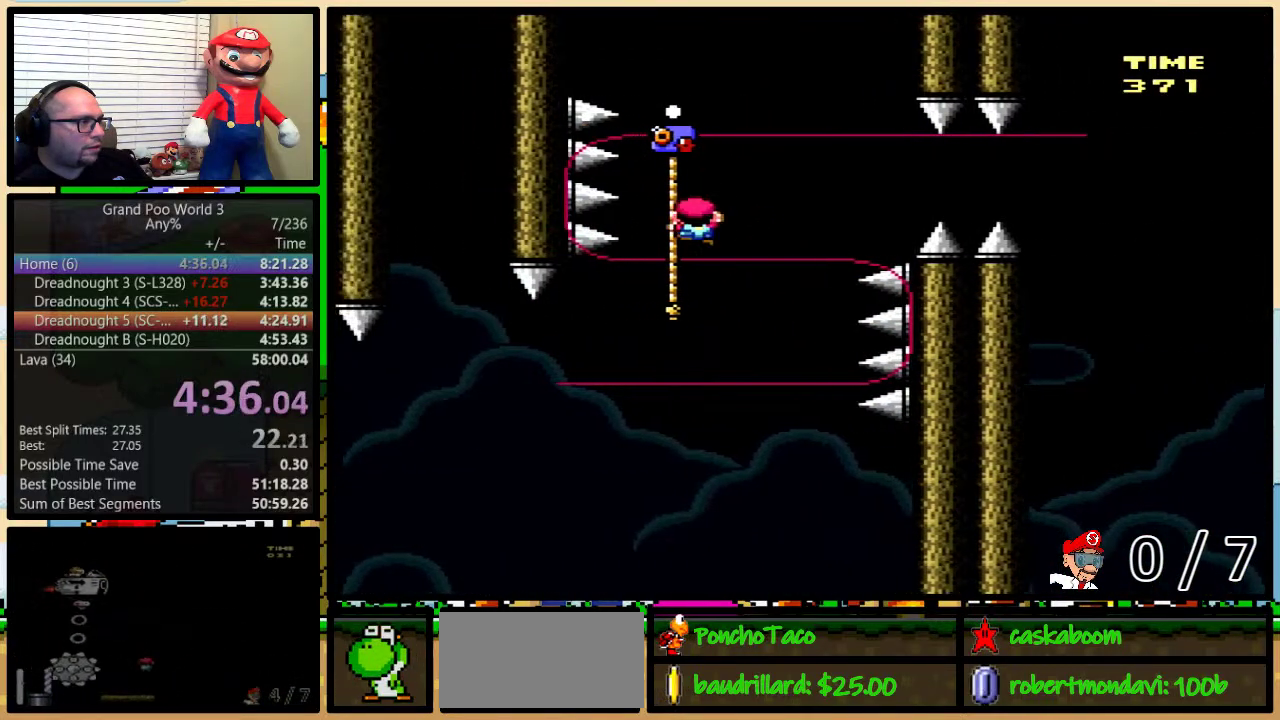
{"buttons": ["Y", "DPAD_UP", "DPAD_RIGHT"], "events": [[100, "B", "up"], [100, "DPAD_LEFT", "up"], [167, "DPAD_RIGHT", "down"]]}
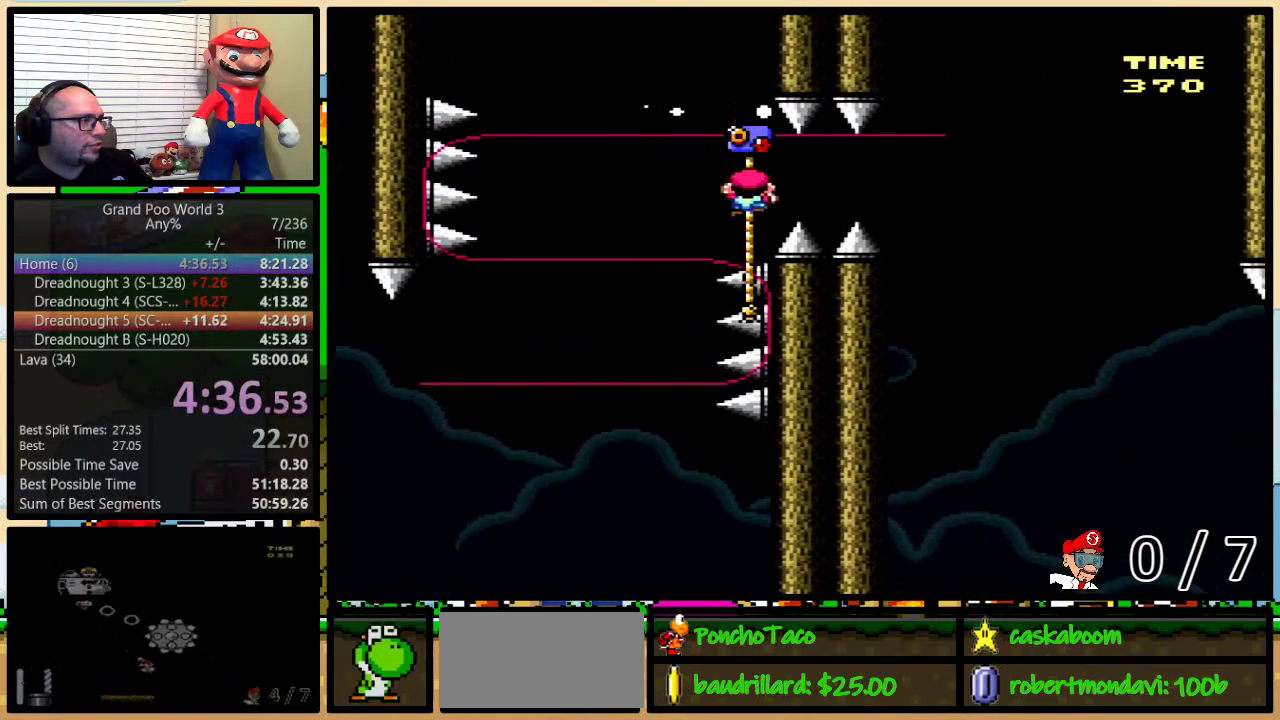
{"buttons": ["Y", "DPAD_UP", "DPAD_RIGHT"], "events": []}
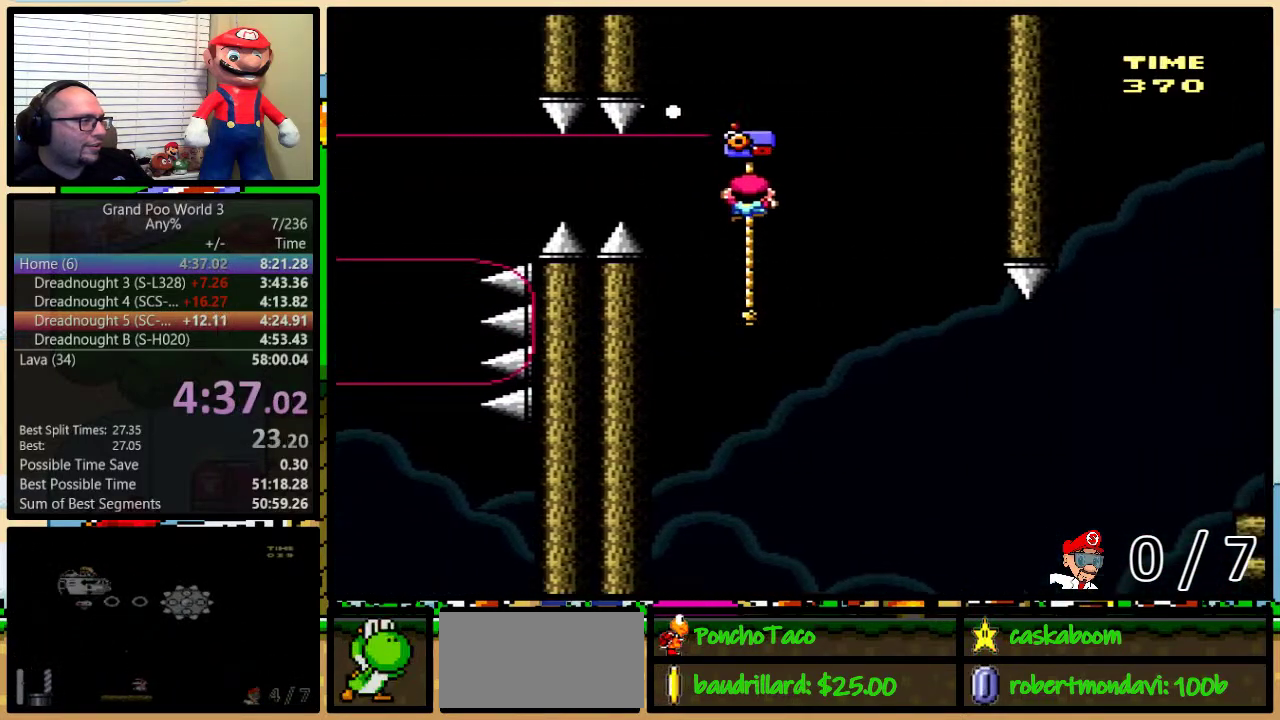
{"buttons": ["B", "Y", "DPAD_UP", "DPAD_RIGHT"], "events": [[367, "B", "down"]]}
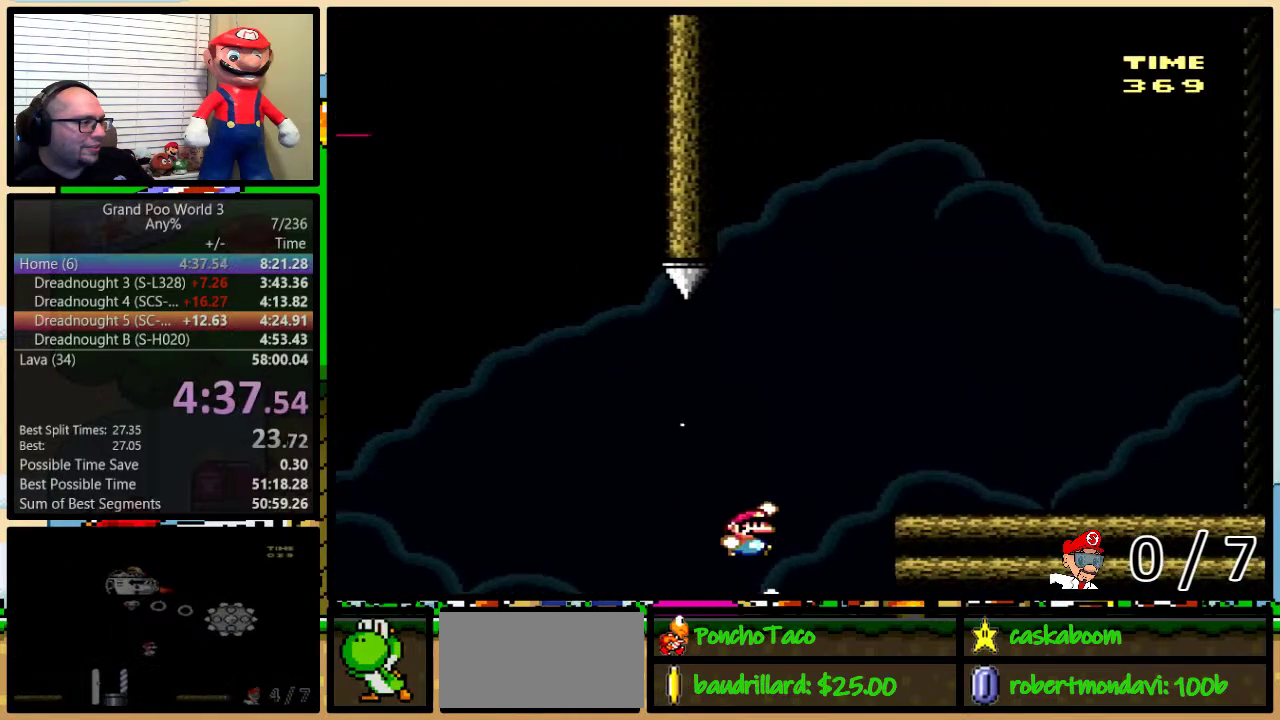
{"buttons": ["Y", "DPAD_UP", "DPAD_RIGHT"], "events": [[267, "B", "up"]]}
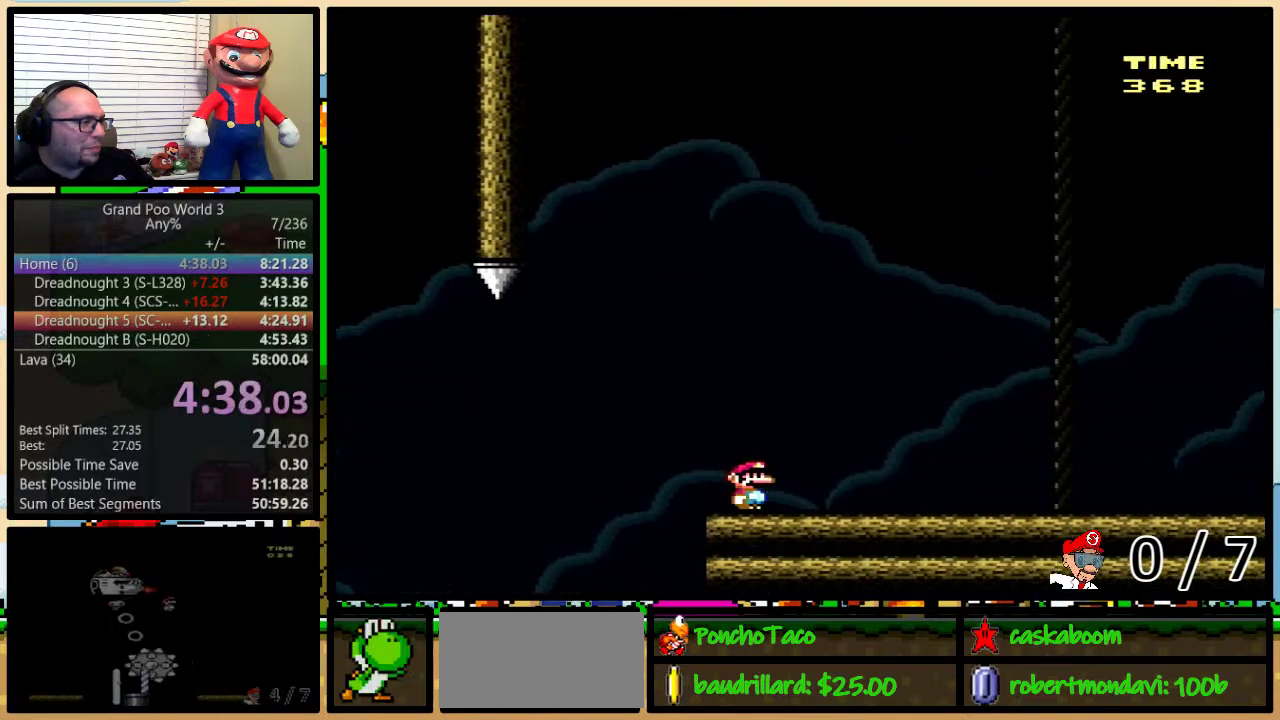
{"buttons": ["Y", "DPAD_UP", "DPAD_RIGHT"], "events": []}
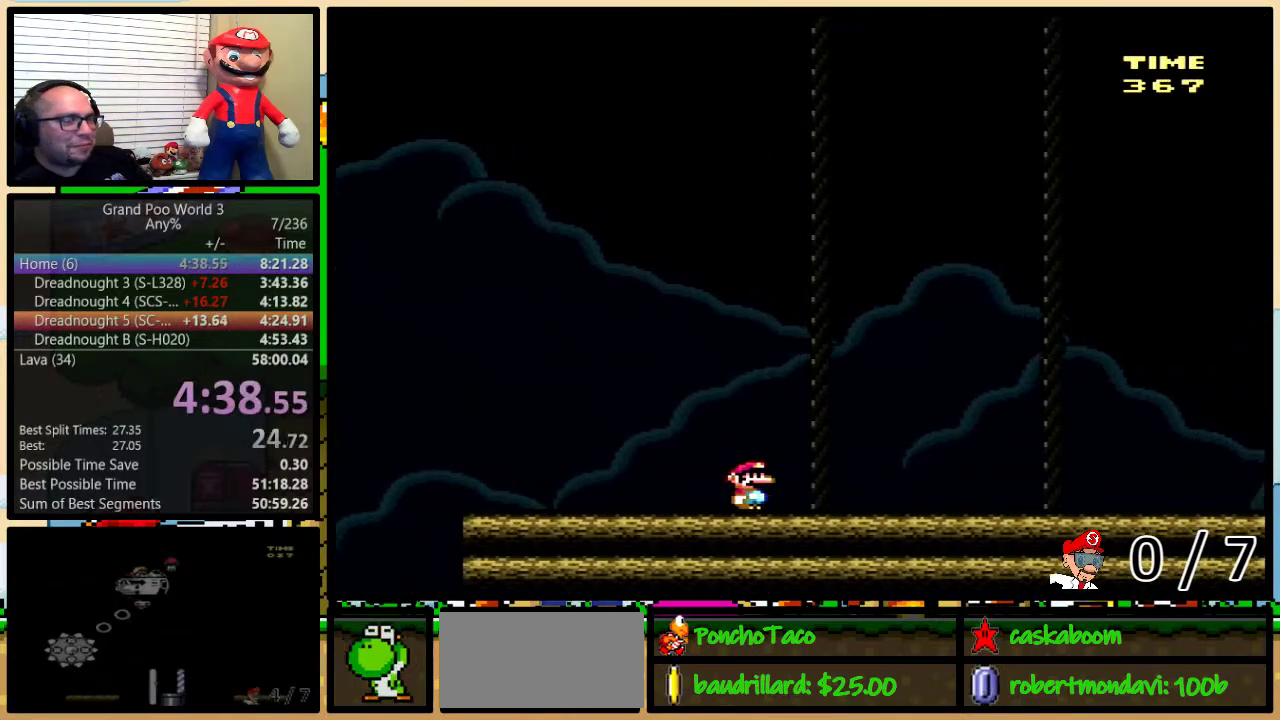
{"buttons": ["Y", "DPAD_UP", "DPAD_RIGHT"], "events": []}
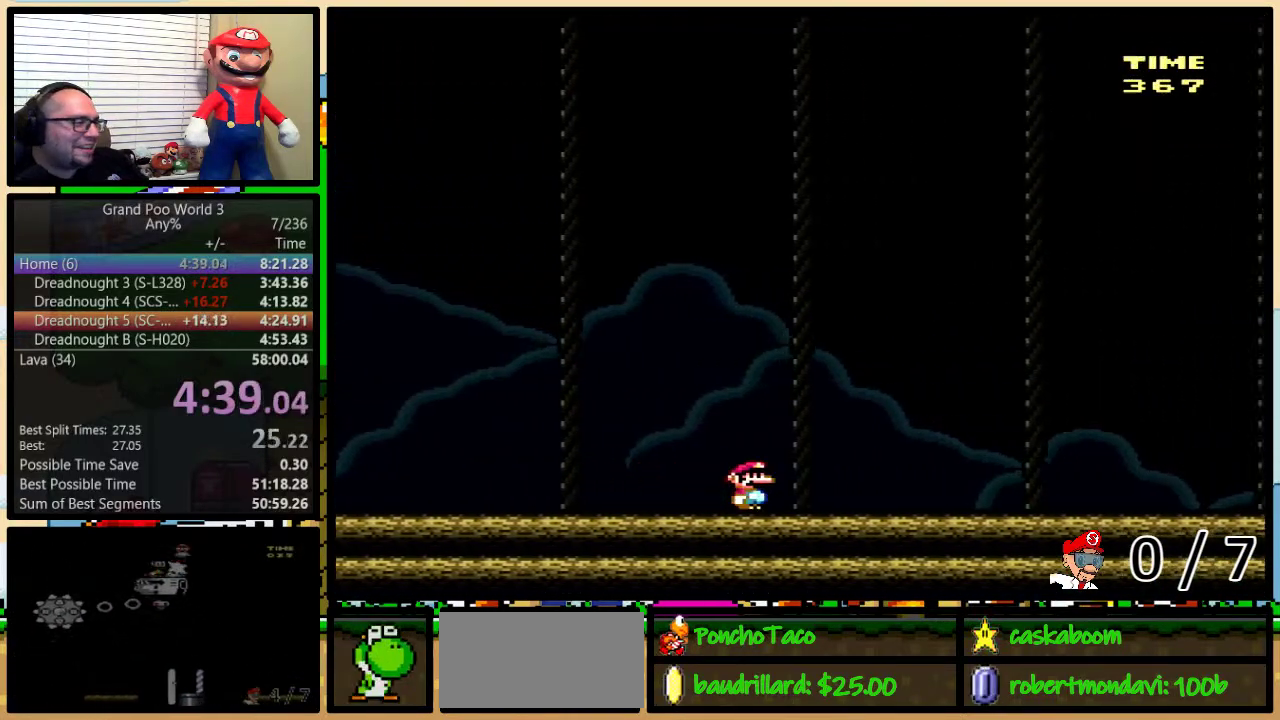
{"buttons": ["Y", "DPAD_UP", "DPAD_RIGHT"], "events": []}
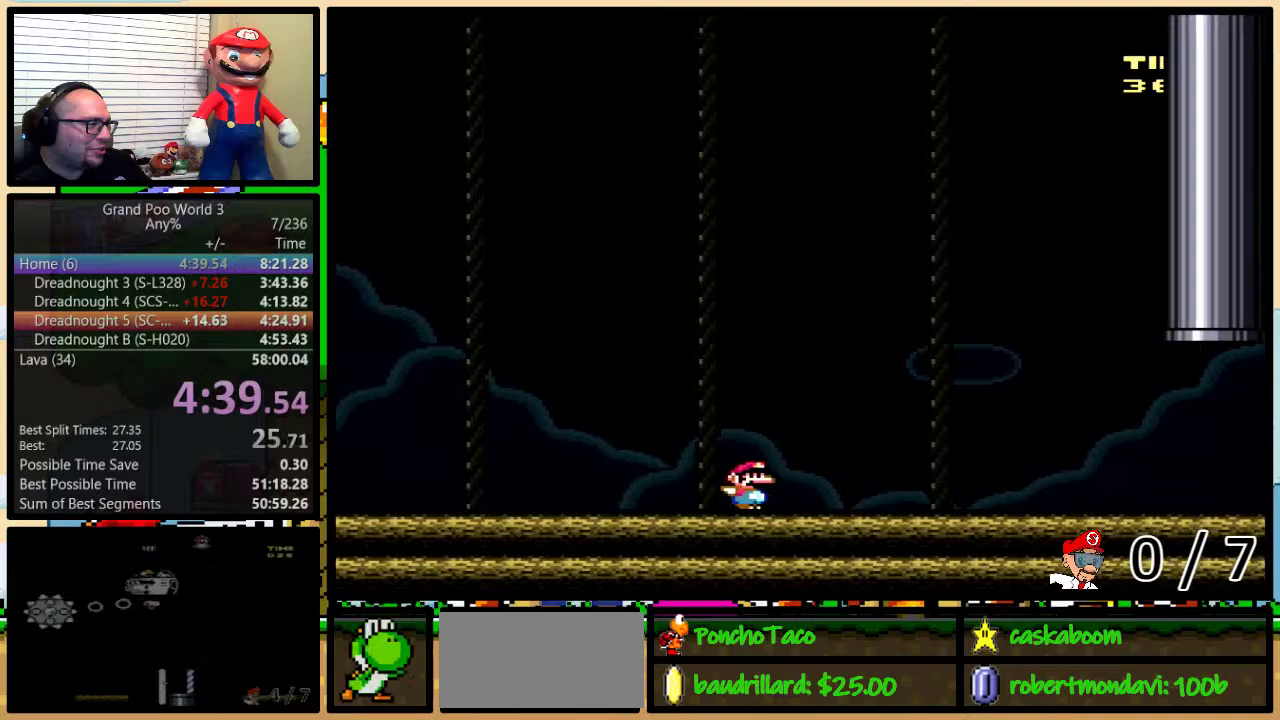
{"buttons": ["A", "Y", "DPAD_UP", "DPAD_RIGHT"], "events": [[483, "A", "down"]]}
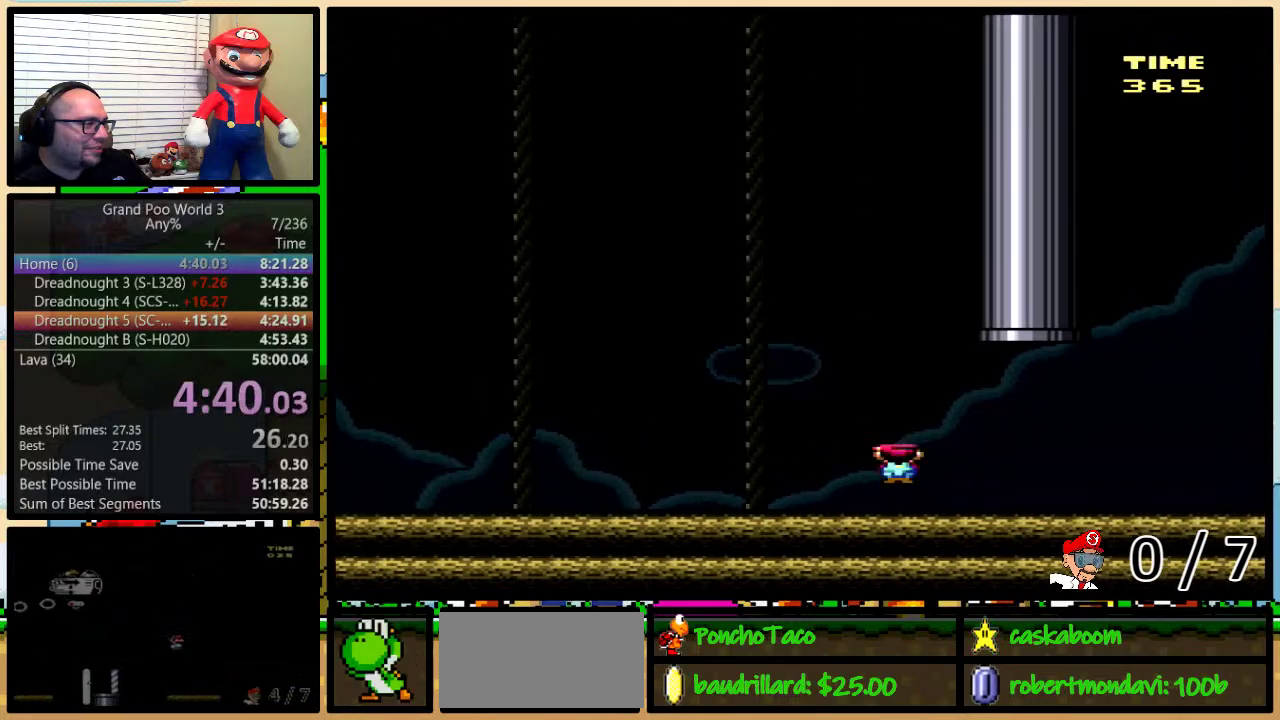
{"buttons": ["A", "Y", "DPAD_UP", "DPAD_LEFT"], "events": [[67, "A", "up"], [134, "A", "down"], [200, "DPAD_RIGHT", "up"], [234, "DPAD_LEFT", "down"]]}